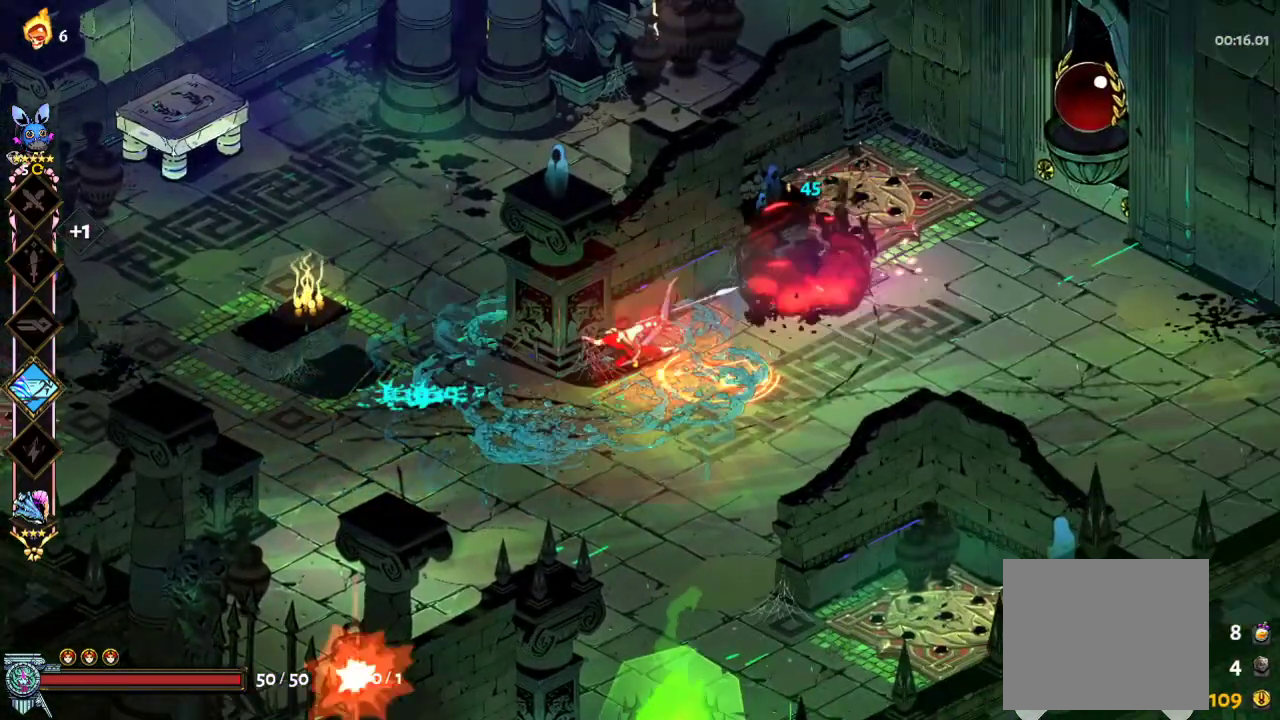
Gameplay with a controller (Xbox layout); each line is a JSON object with the inputs held at the frame after it. "events" lists button and stick changes between this image and that frame as [ms after this image, input, new state], when the widget could be followed in between. Not read: HOME L3 R3.
{"buttons": ["L1"], "left_stick": "center", "right_stick": "center", "events": [[233, "left_stick", "center"], [367, "left_stick", "left"], [400, "L1", "down"], [433, "left_stick", "center"]]}
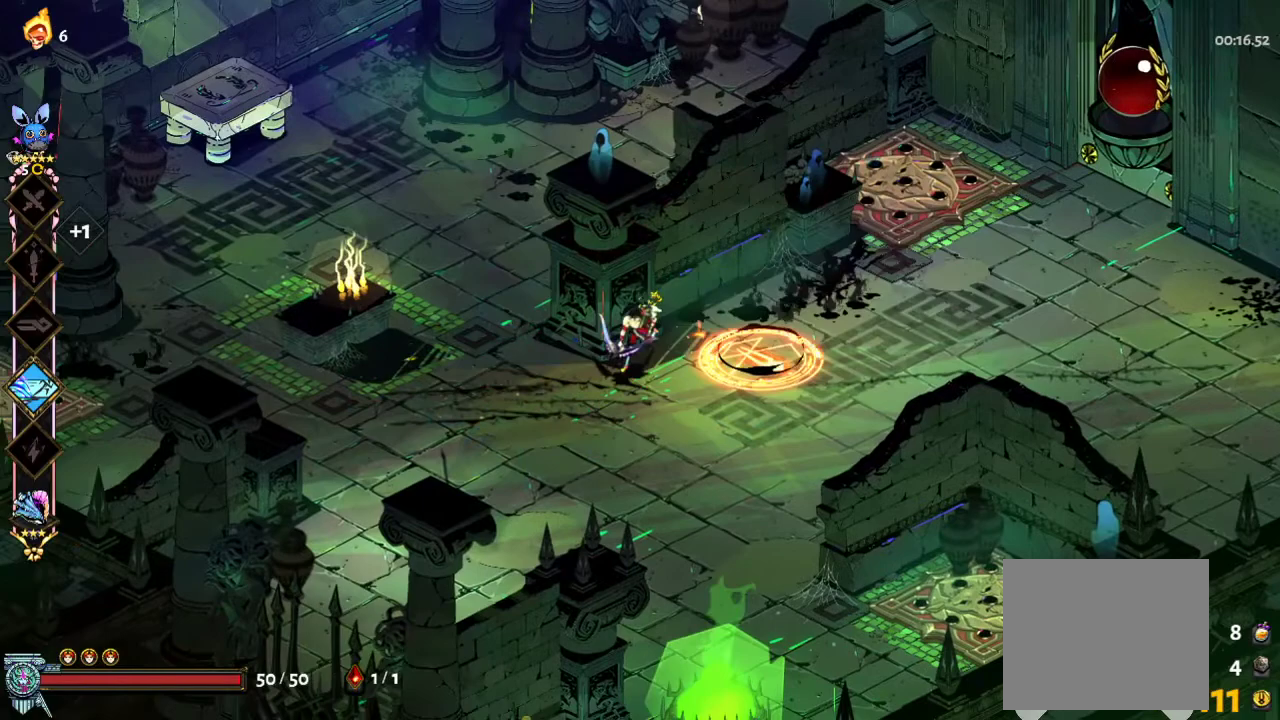
{"buttons": ["A", "R2"], "left_stick": "up-right", "right_stick": "center", "events": [[167, "L1", "up"], [167, "L2", "down"], [167, "left_stick", "down"], [233, "L2", "up"], [333, "left_stick", "center"], [433, "A", "down"], [467, "R2", "down"], [467, "left_stick", "up-right"]]}
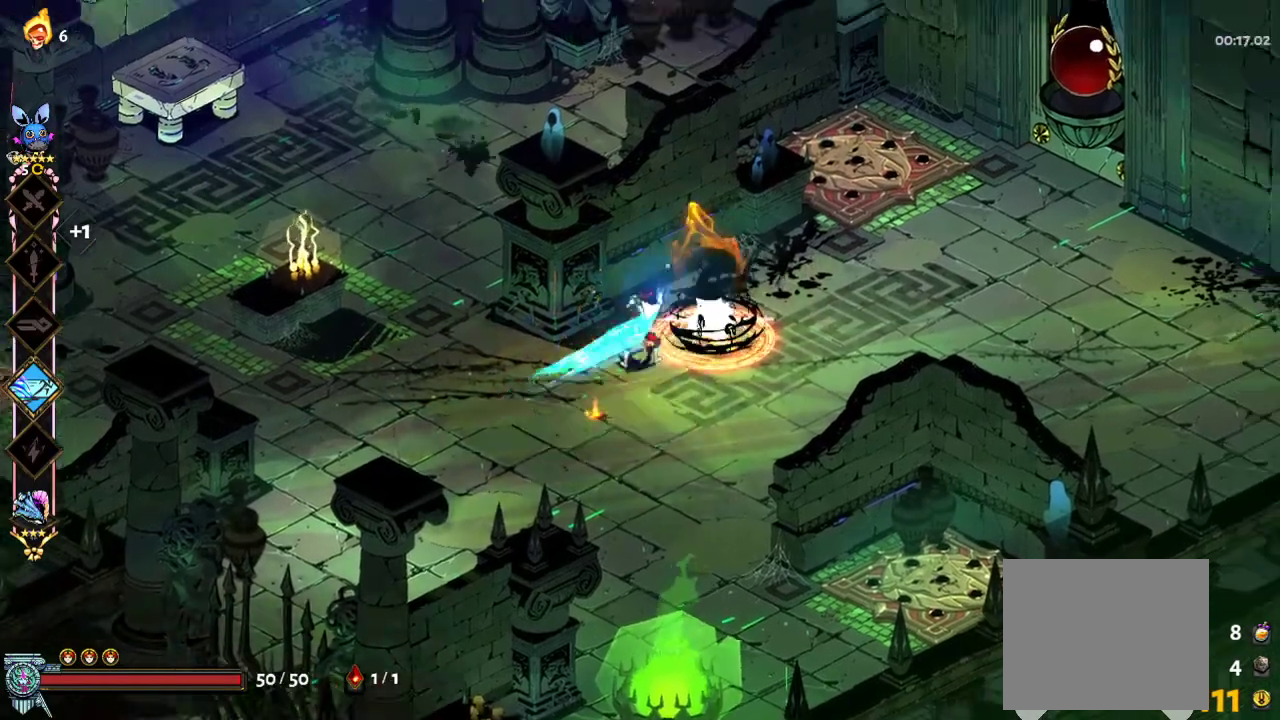
{"buttons": [], "left_stick": "down", "right_stick": "center", "events": [[33, "A", "up"], [133, "left_stick", "down"], [467, "R2", "up"]]}
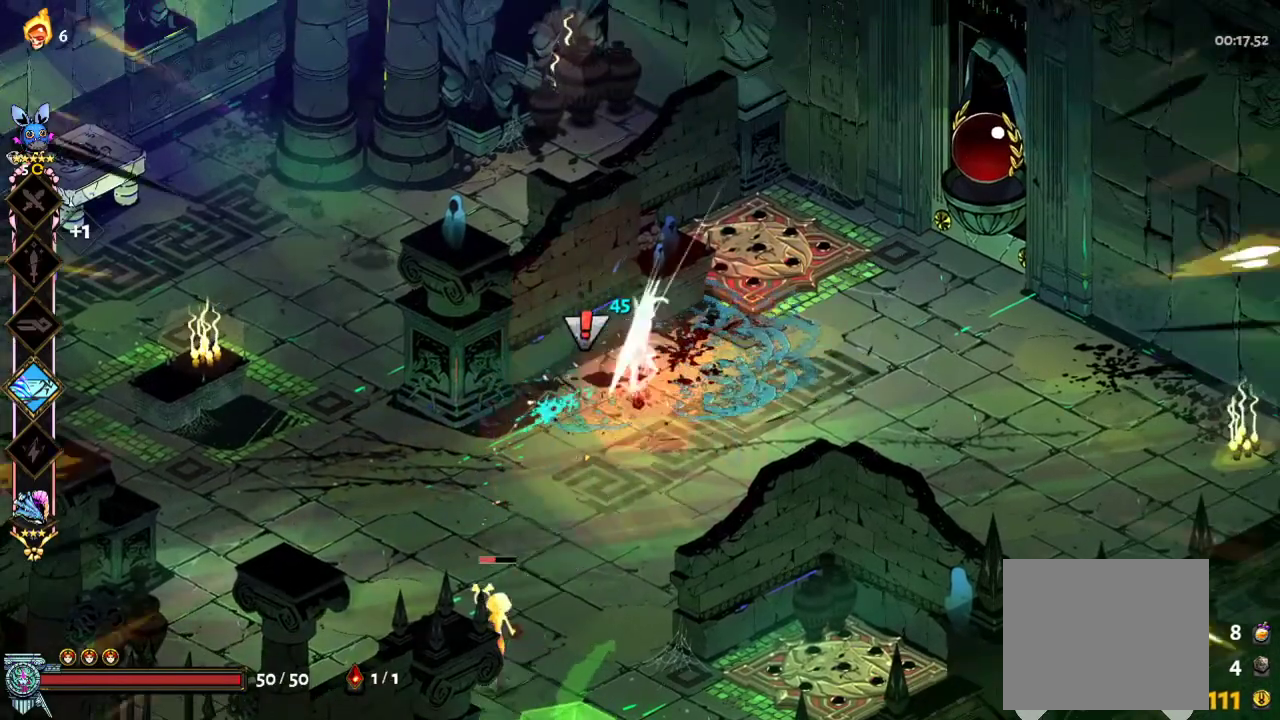
{"buttons": [], "left_stick": "center", "right_stick": "center", "events": [[67, "A", "down"], [133, "A", "up"], [200, "A", "down"], [267, "A", "up"], [467, "left_stick", "center"]]}
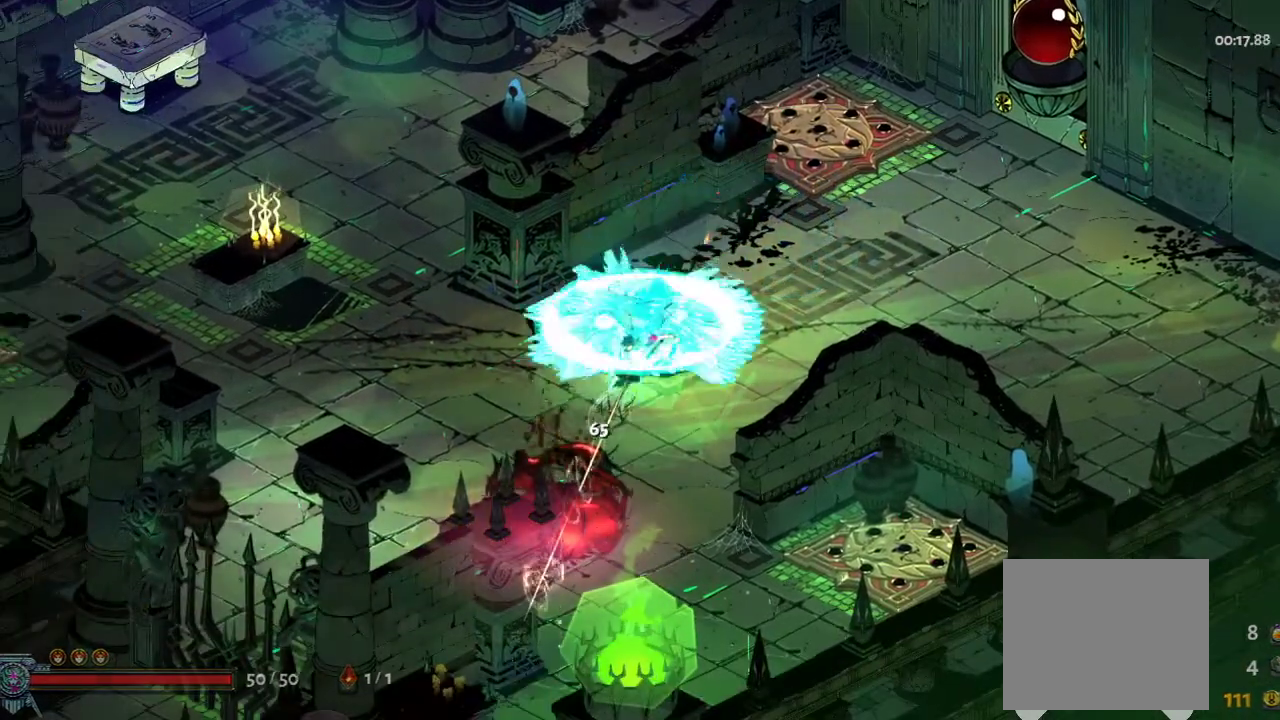
{"buttons": [], "left_stick": "up-right", "right_stick": "center", "events": [[100, "left_stick", "right"], [267, "R1", "down"], [333, "R1", "up"], [400, "R1", "down"], [433, "left_stick", "up-right"], [500, "R1", "up"]]}
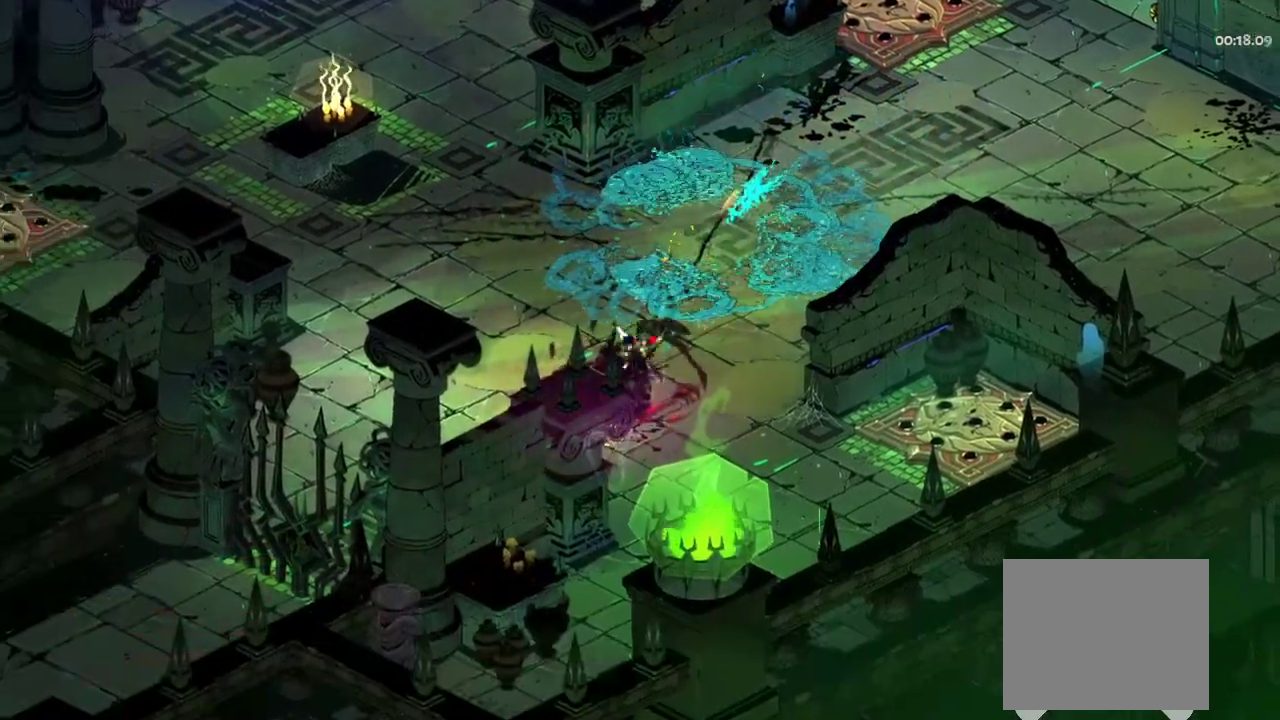
{"buttons": [], "left_stick": "up-right", "right_stick": "center", "events": [[33, "left_stick", "center"], [67, "R1", "down"], [133, "R1", "up"], [233, "R1", "down"], [267, "left_stick", "up-right"], [300, "R1", "up"], [400, "R1", "down"], [467, "R1", "up"]]}
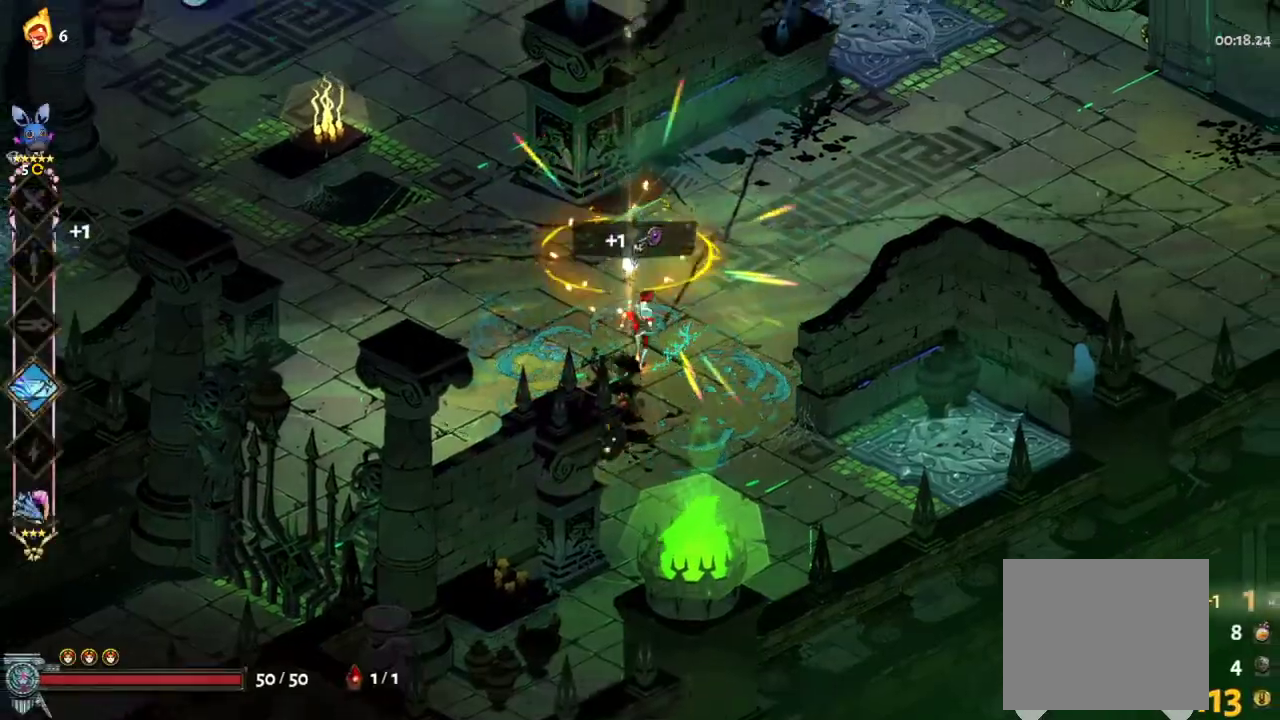
{"buttons": [], "left_stick": "up-right", "right_stick": "center", "events": [[100, "A", "down"], [167, "A", "up"], [233, "A", "down"], [433, "A", "up"]]}
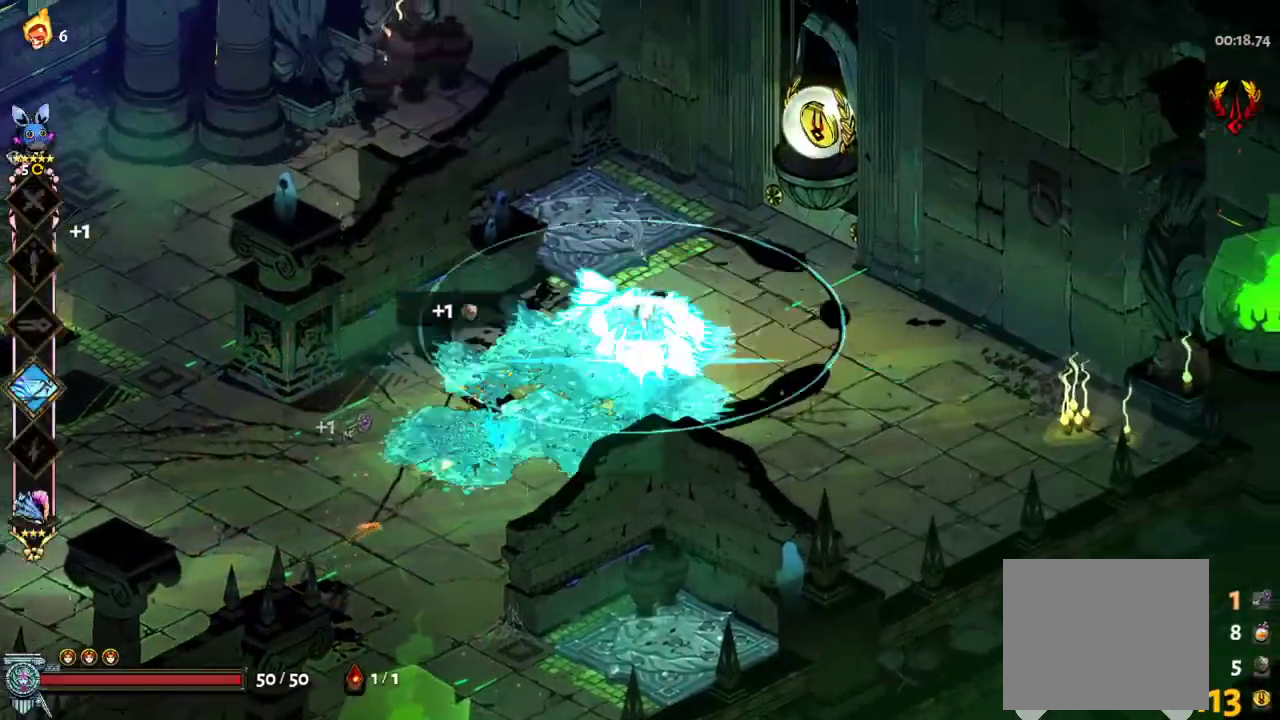
{"buttons": [], "left_stick": "up-right", "right_stick": "center", "events": []}
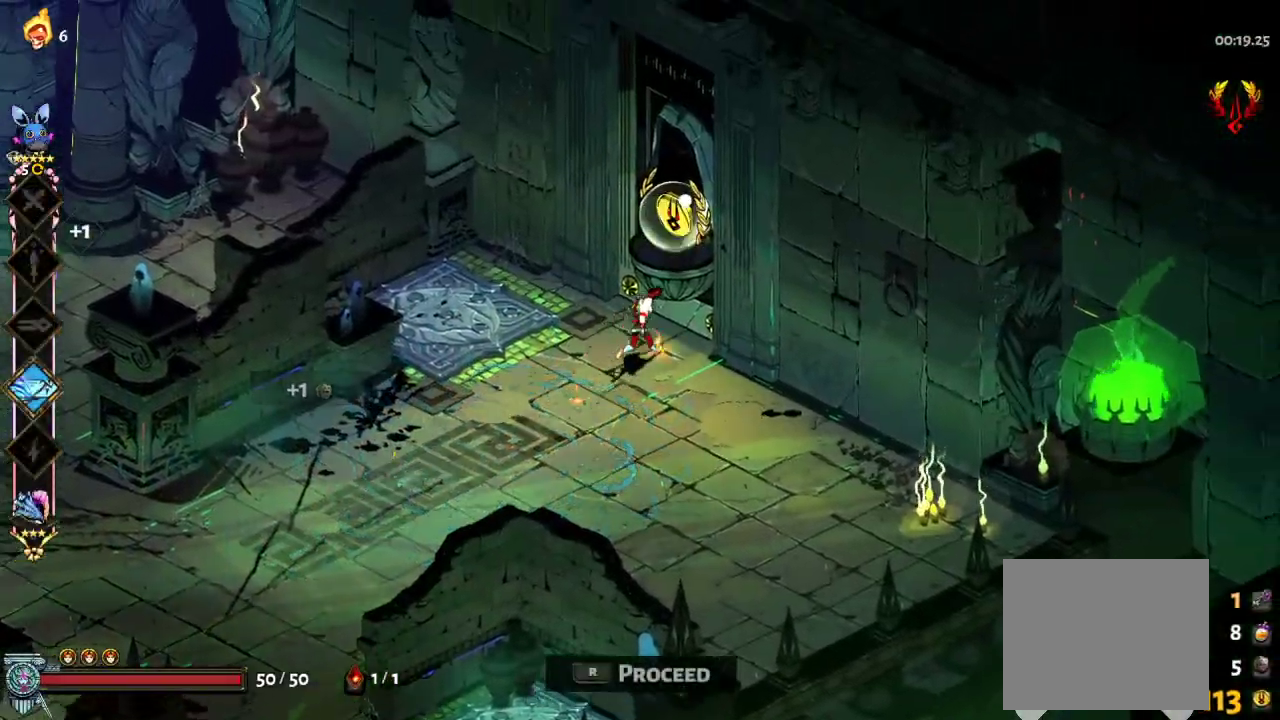
{"buttons": [], "left_stick": "center", "right_stick": "center", "events": [[67, "R1", "down"], [67, "left_stick", "center"], [133, "R1", "up"]]}
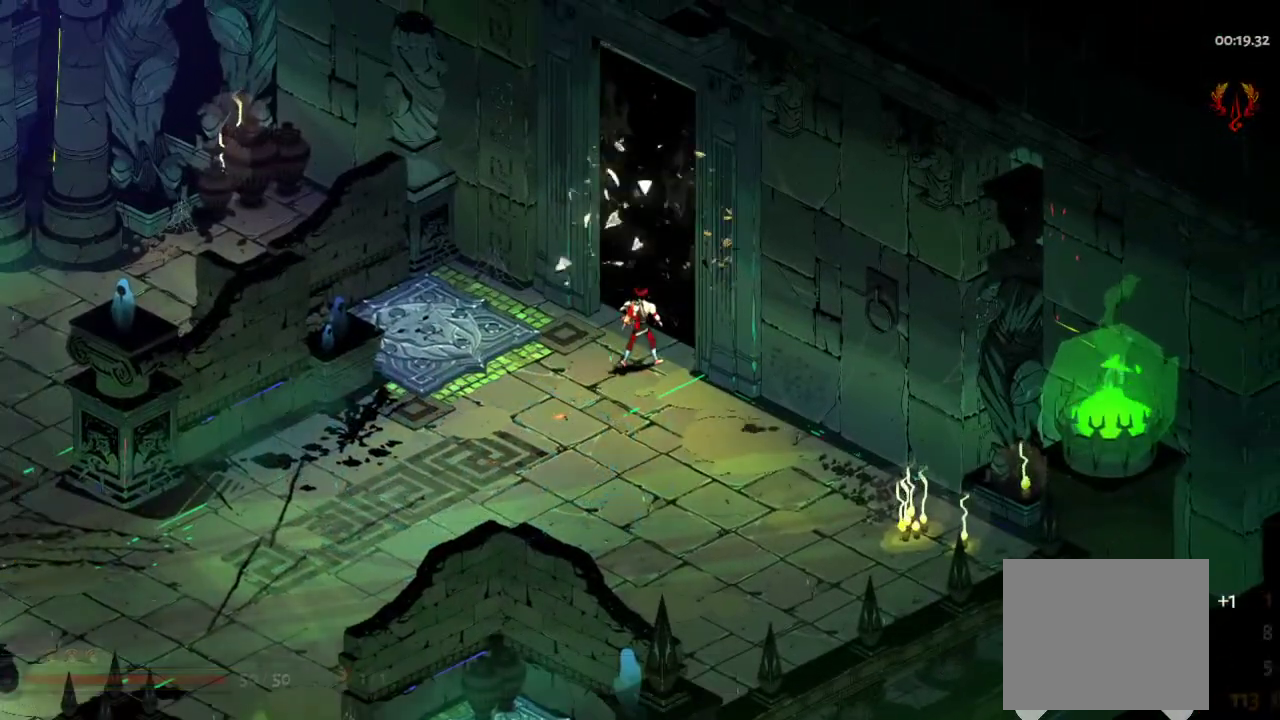
{"buttons": [], "left_stick": "center", "right_stick": "center", "events": []}
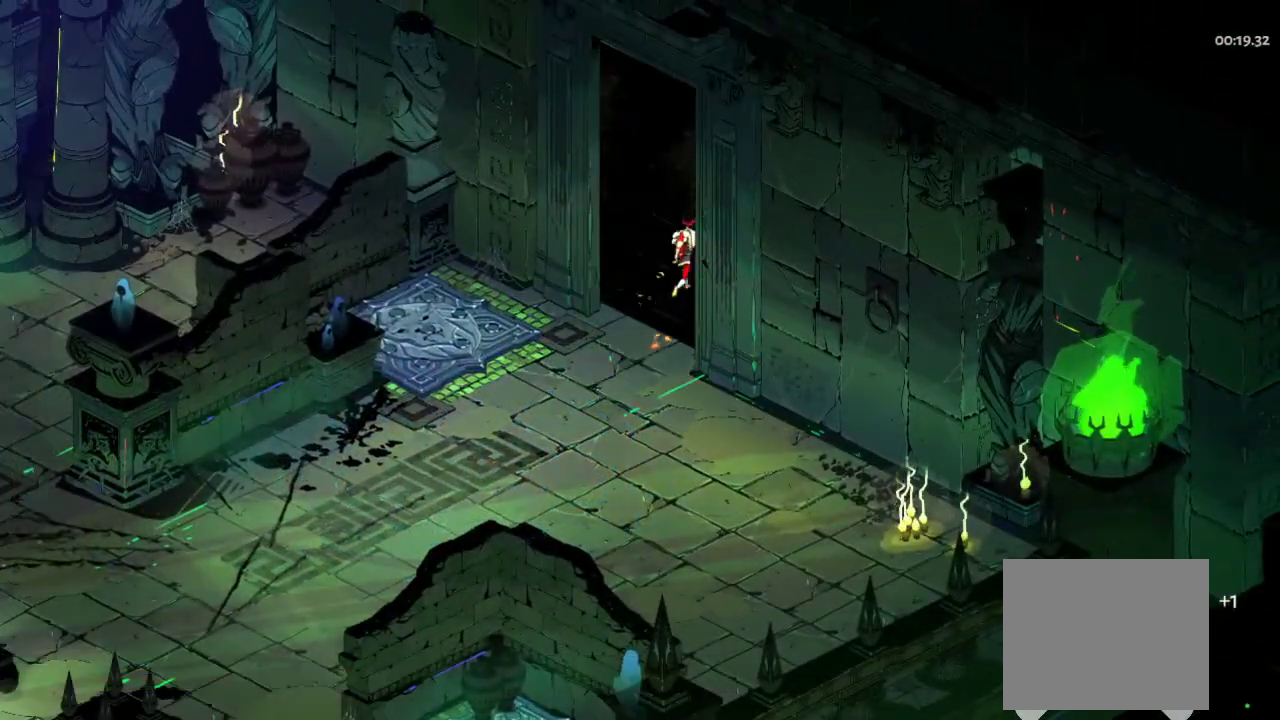
{"buttons": [], "left_stick": "center", "right_stick": "center", "events": []}
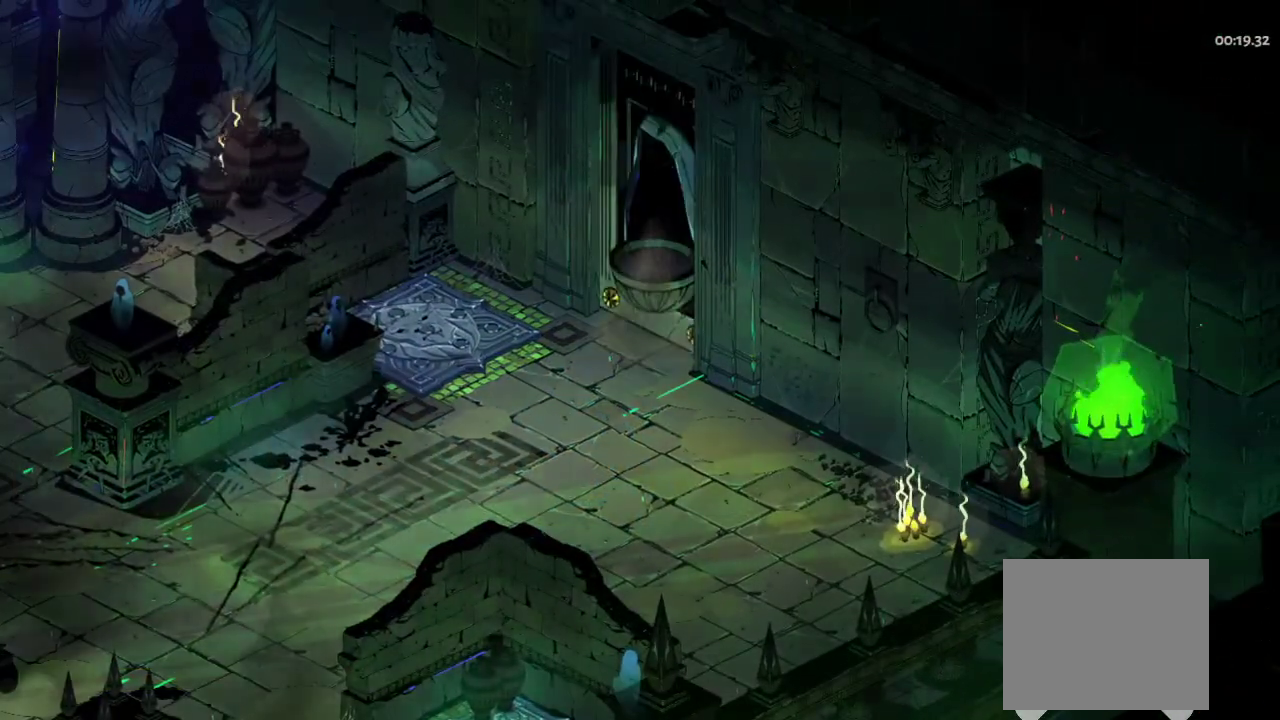
{"buttons": [], "left_stick": "center", "right_stick": "center", "events": []}
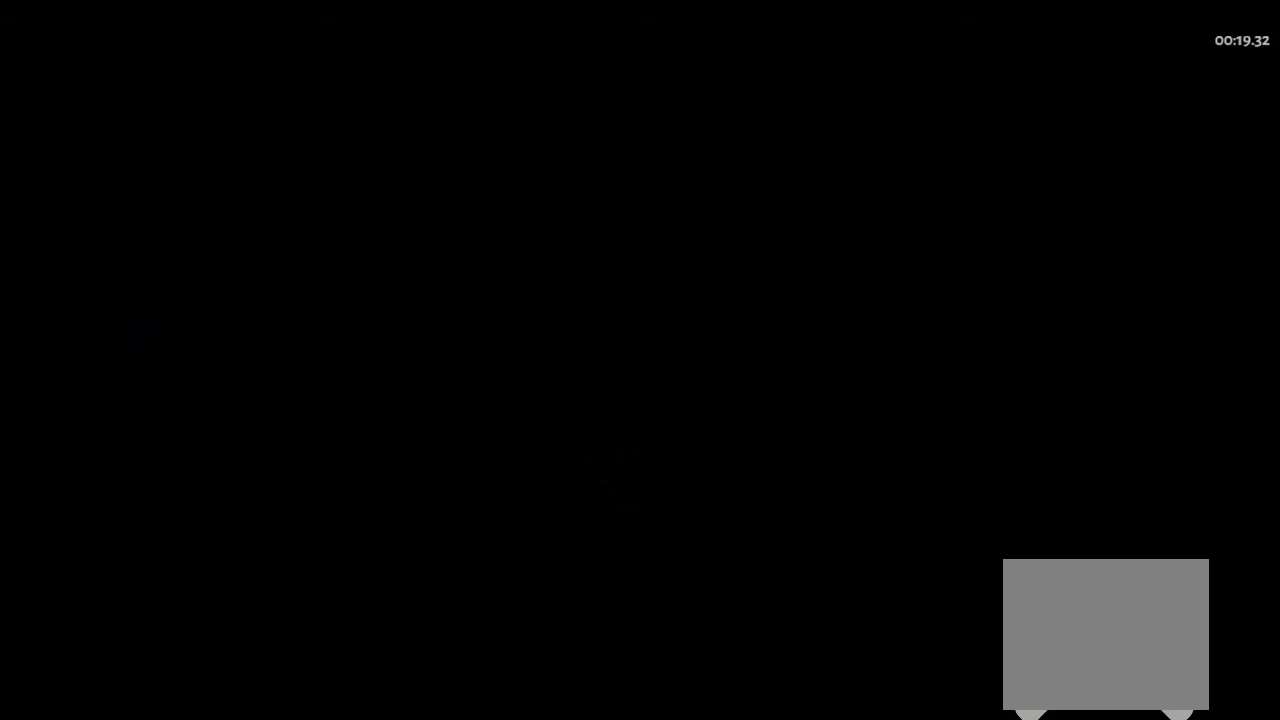
{"buttons": [], "left_stick": "center", "right_stick": "center", "events": []}
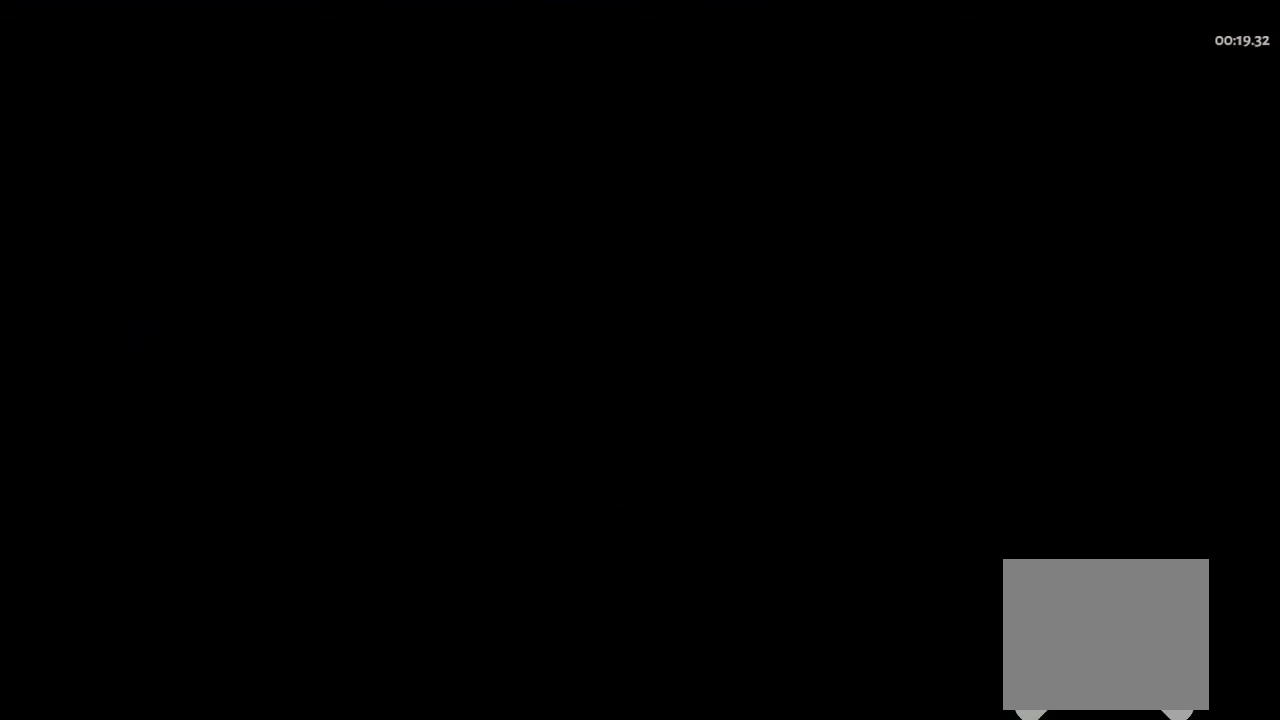
{"buttons": [], "left_stick": "center", "right_stick": "center", "events": []}
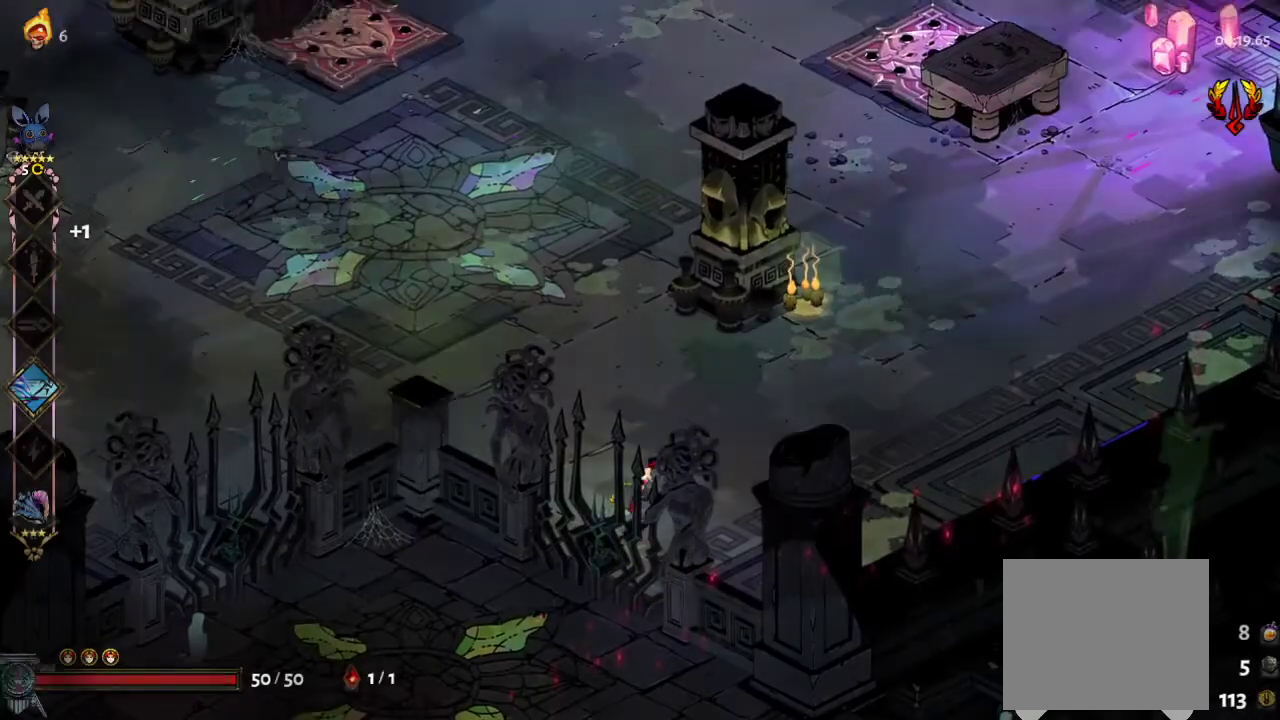
{"buttons": [], "left_stick": "up-right", "right_stick": "center", "events": [[200, "left_stick", "up-right"]]}
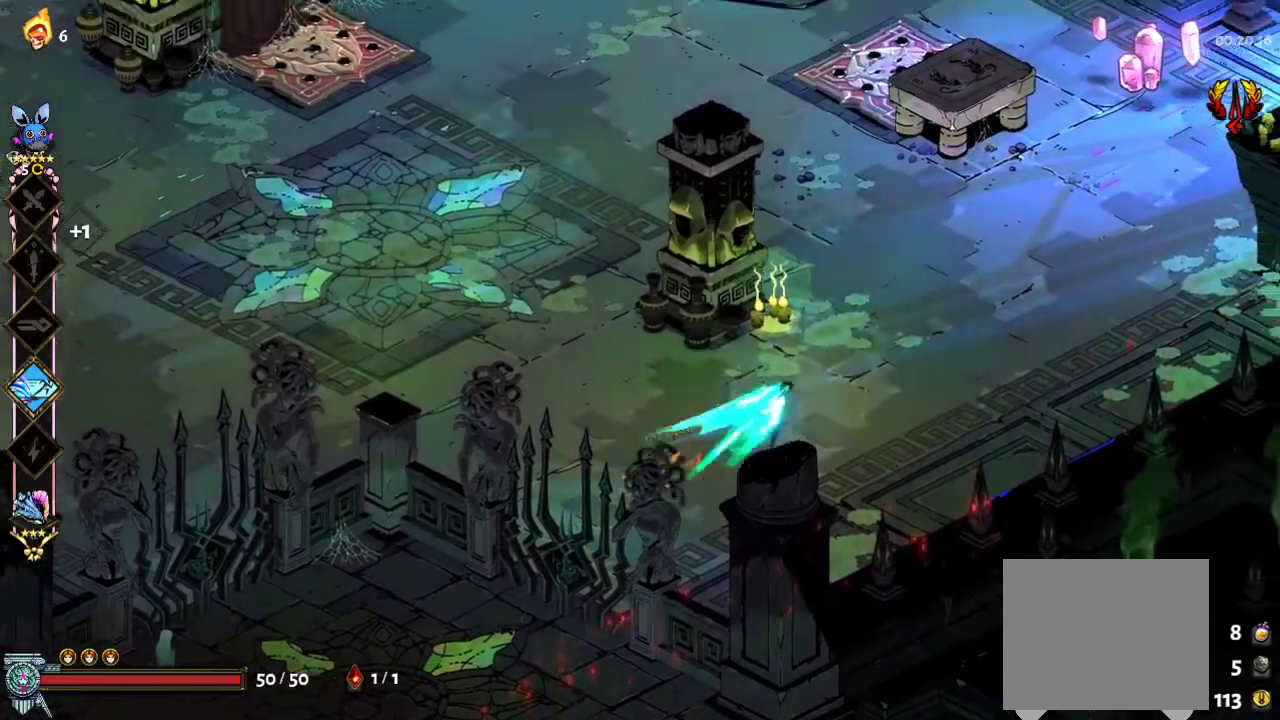
{"buttons": ["R2"], "left_stick": "up-right", "right_stick": "center", "events": [[33, "B", "down"], [100, "B", "up"], [200, "A", "down"], [300, "R2", "down"], [333, "A", "up"]]}
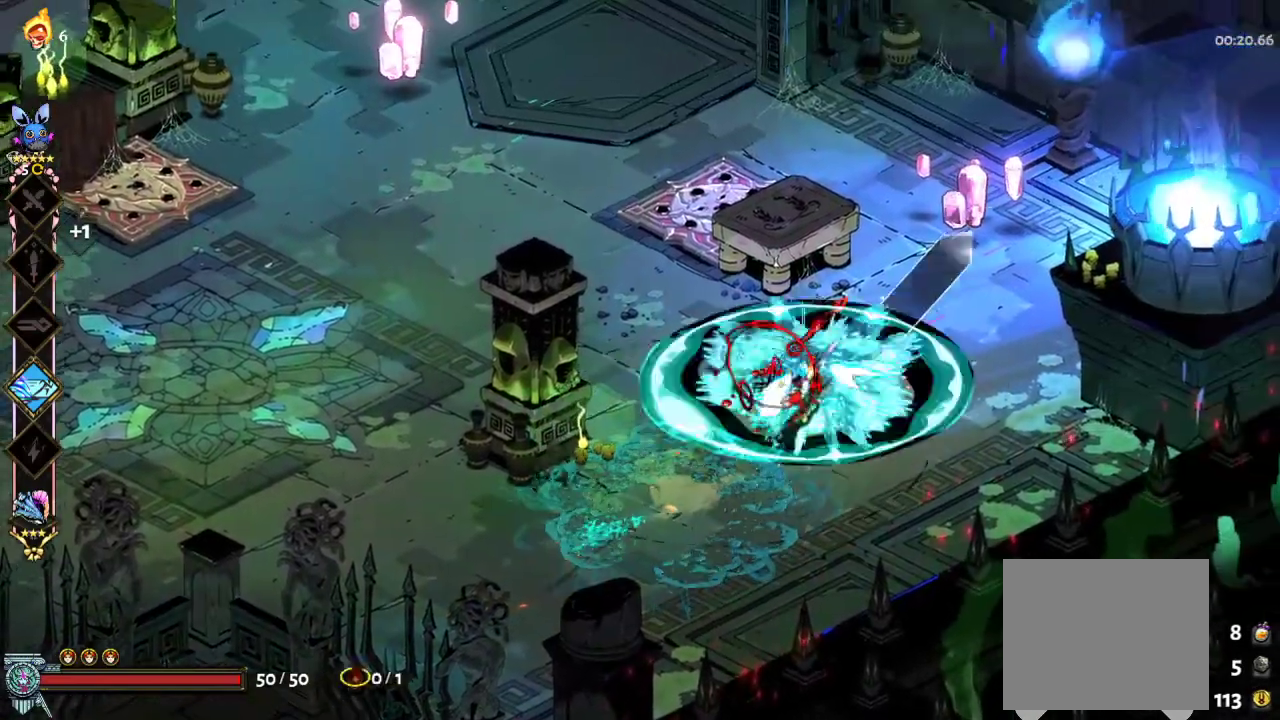
{"buttons": ["A"], "left_stick": "up-left", "right_stick": "center", "events": [[267, "R2", "up"], [267, "left_stick", "up-left"], [333, "A", "down"], [400, "A", "up"], [467, "A", "down"]]}
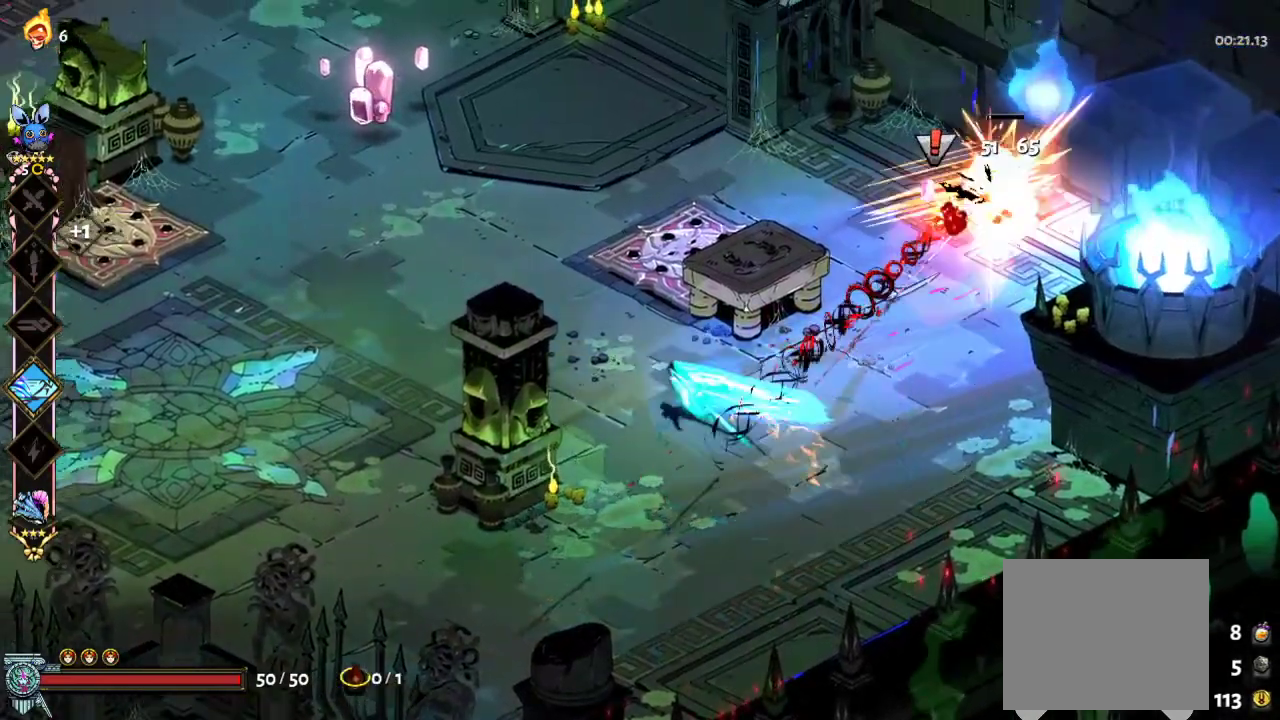
{"buttons": ["L2"], "left_stick": "up-left", "right_stick": "center", "events": [[33, "A", "up"], [33, "R2", "down"], [200, "L2", "down"], [500, "R2", "up"]]}
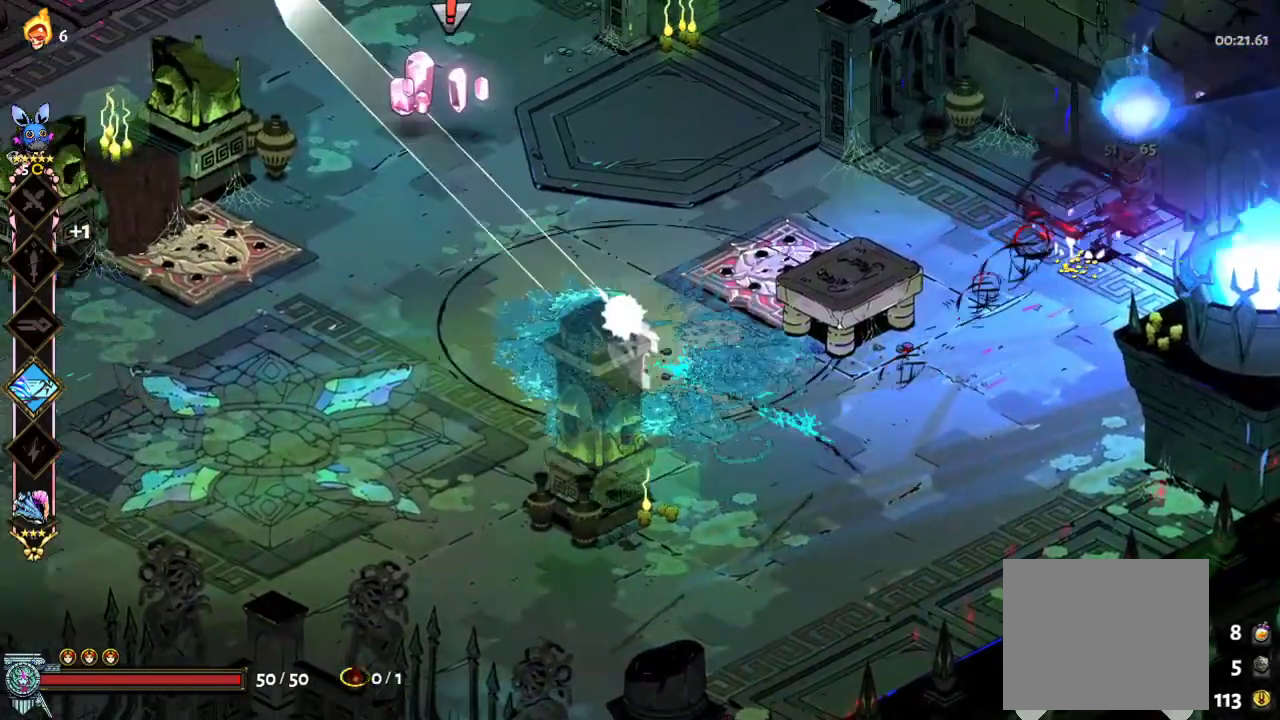
{"buttons": ["R2"], "left_stick": "left", "right_stick": "center", "events": [[67, "A", "down"], [100, "L2", "up"], [133, "A", "up"], [200, "A", "down"], [200, "left_stick", "left"], [400, "A", "up"], [400, "R2", "down"]]}
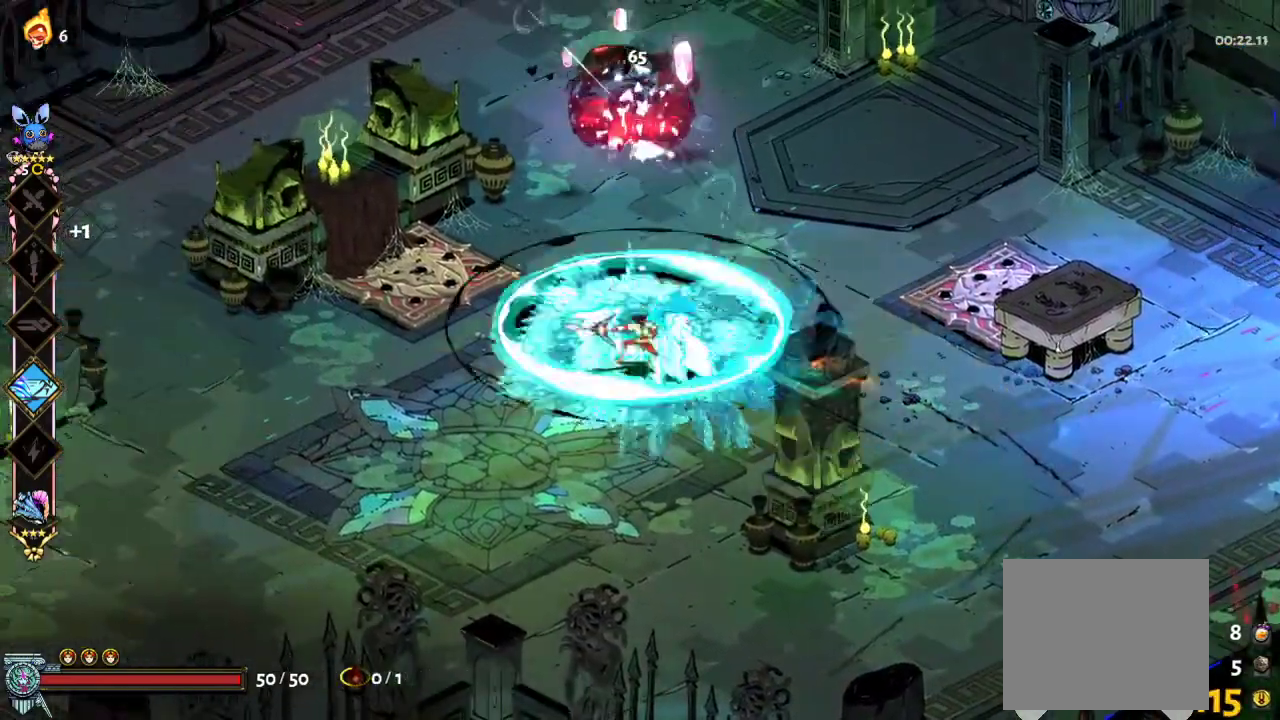
{"buttons": [], "left_stick": "left", "right_stick": "center", "events": [[200, "R2", "up"], [300, "A", "down"], [500, "A", "up"]]}
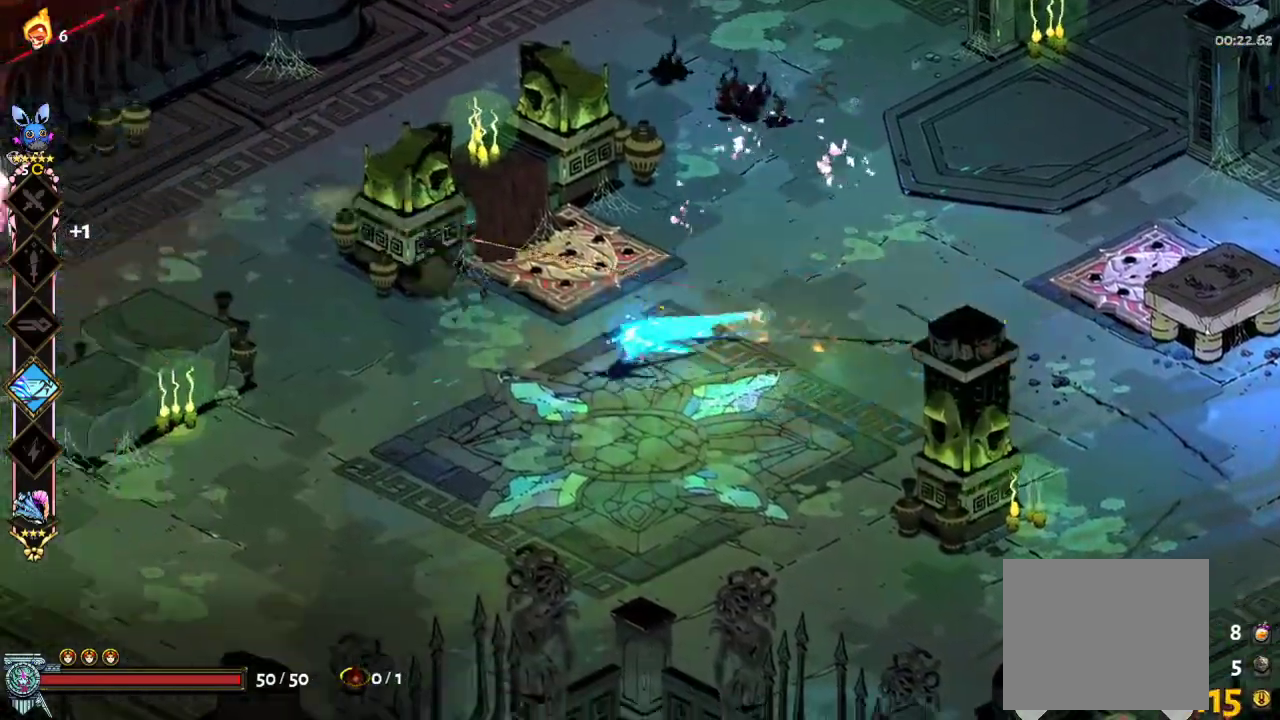
{"buttons": ["A"], "left_stick": "left", "right_stick": "center", "events": [[500, "A", "down"]]}
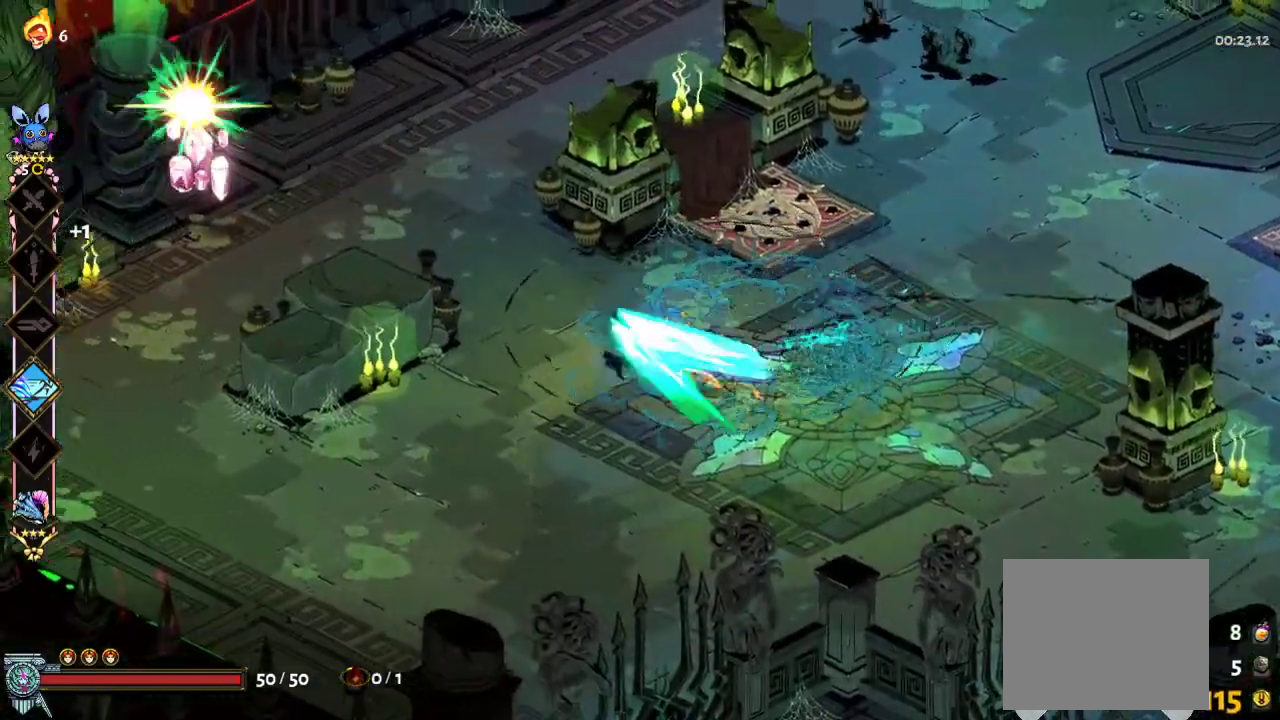
{"buttons": ["R2"], "left_stick": "up-left", "right_stick": "center"}
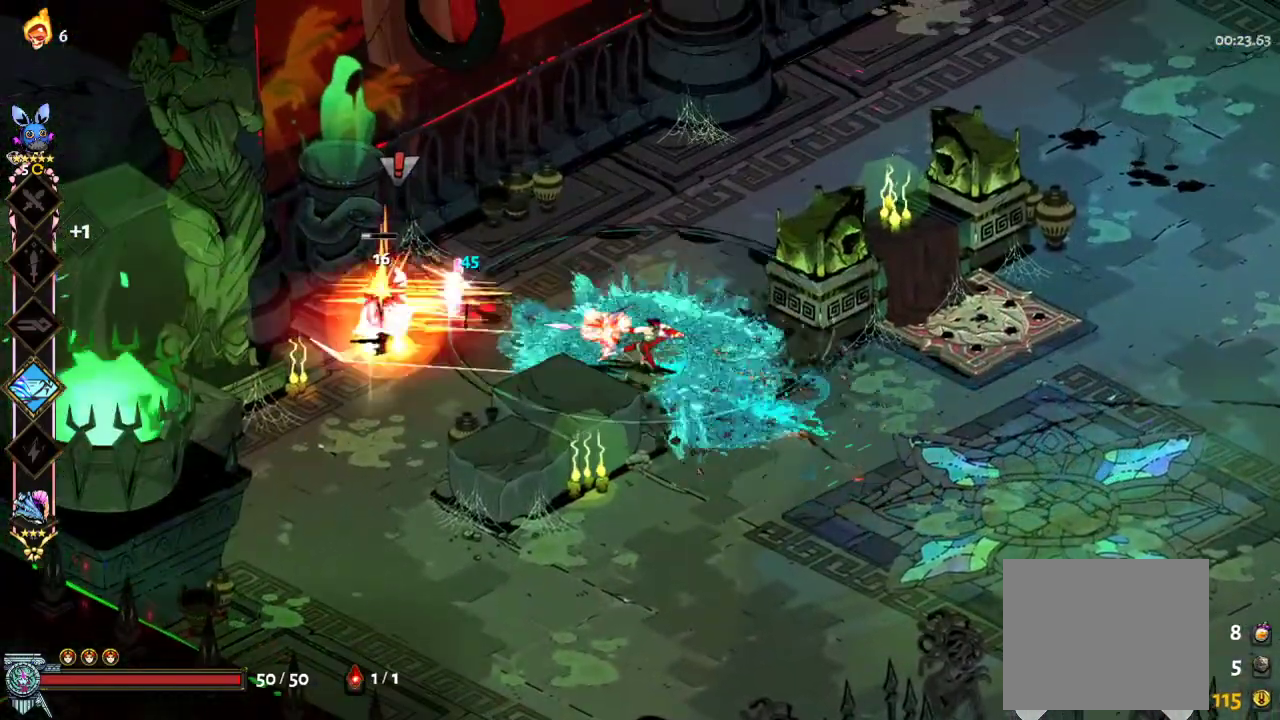
{"buttons": [], "left_stick": "right", "right_stick": "center"}
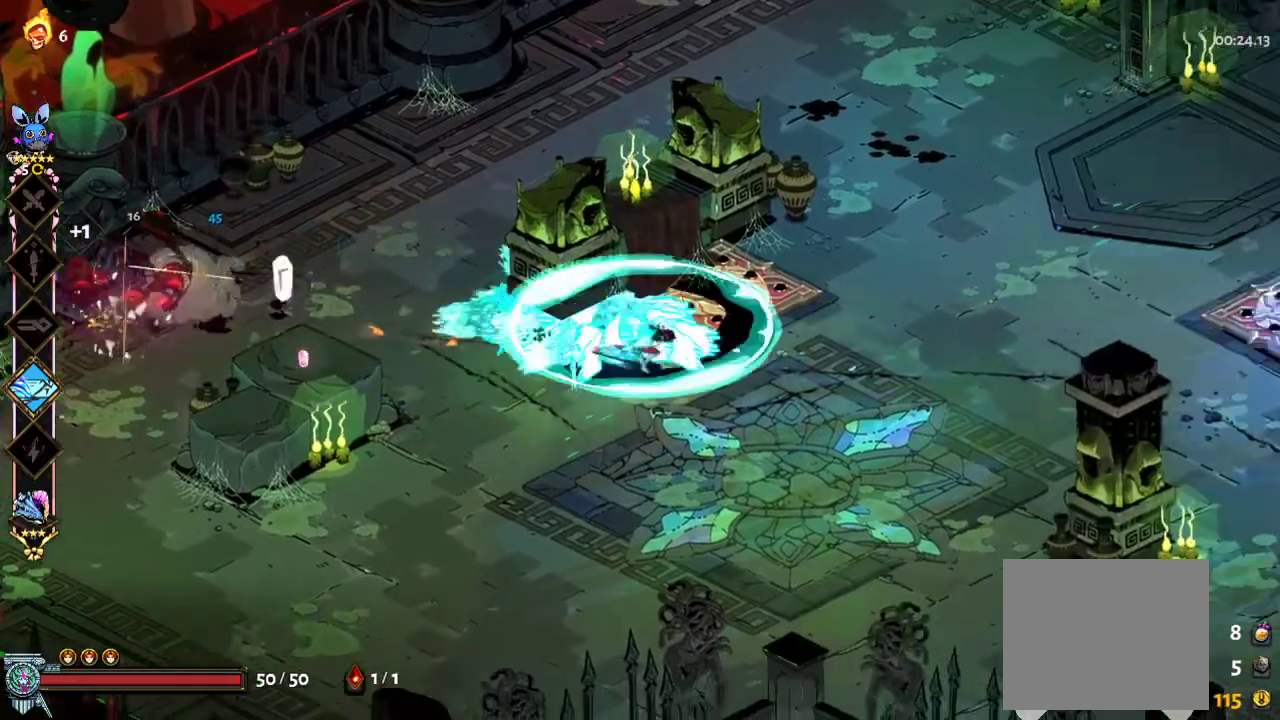
{"buttons": [], "left_stick": "center", "right_stick": "center"}
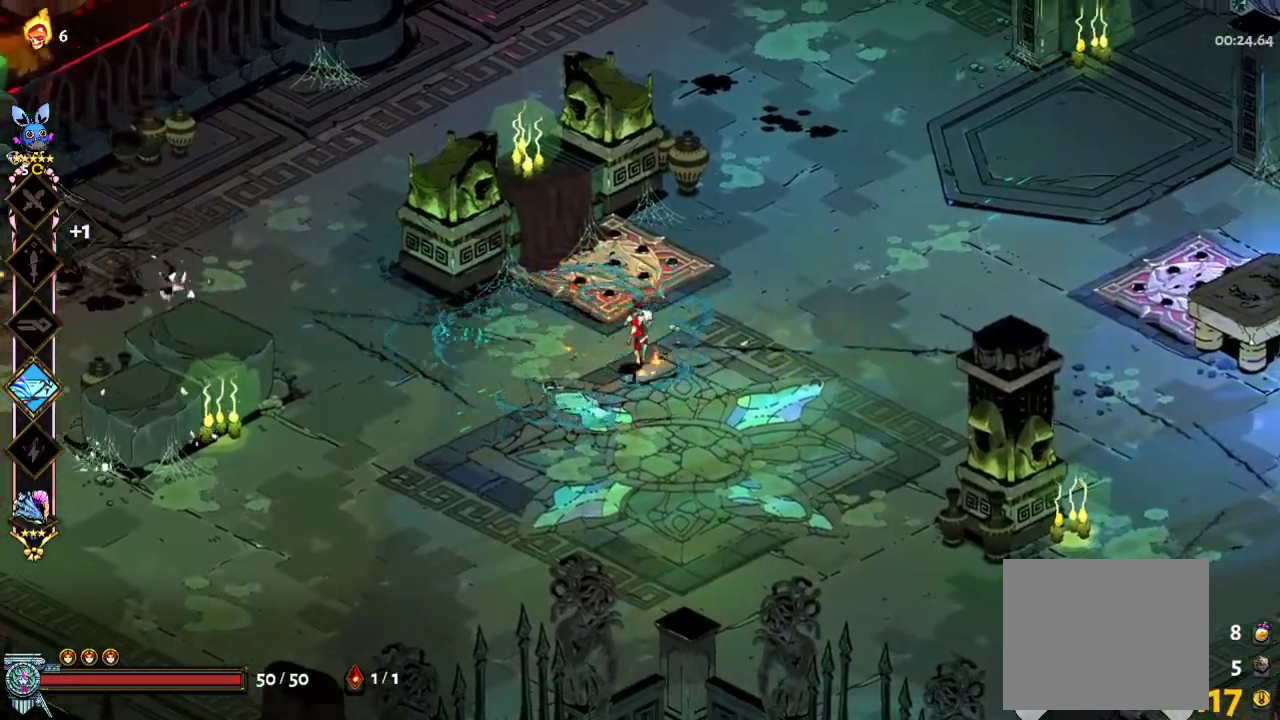
{"buttons": [], "left_stick": "center", "right_stick": "center", "events": []}